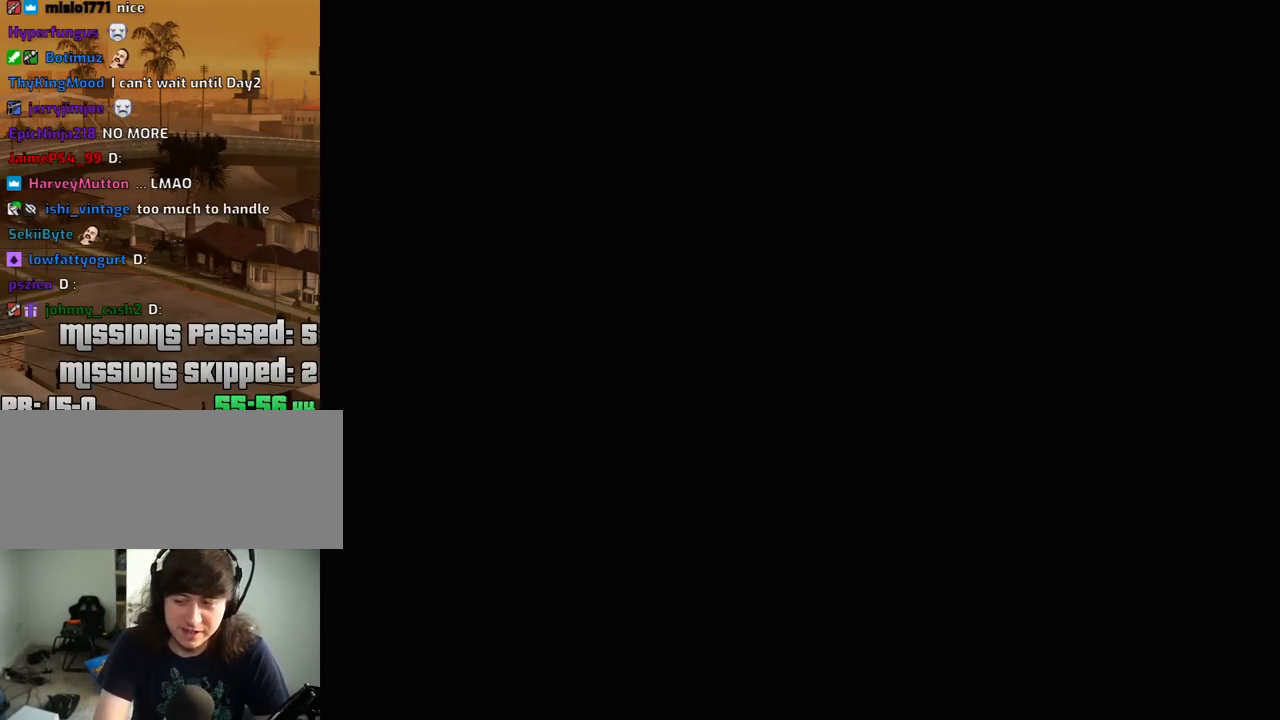
Gameplay with keyboard and mouse; each line is a JSON object with the keys and mouse buttons held at the frame after it. "events" lists presses ("down") and releases ("up") of "1", "2", "3", "4", "5", "6", "8", "a", "alt", "c", "ctrl", "d", "down", "e", "escape", "f", "f1", "f2", "f3", "g", "h", "left", "num2", "q", "r", "right", "s", "shift", "space", "t", "tab", "up", "v", "w", "x", "z", "mouse_left", "mouse_middle", "mouse_right", "mouse_wheel_up" and "mouse_wheel_down" between this image and that frame as [ms after this image, input, new state], when the widget could be followed in between. "mouse_left", "mouse_middle", "mouse_right", "mouse_wheel_up", "mouse_wheel_down" = the "left", "middle", "right", "wheel_up", "wheel_down" buttons of the "mouse" list. No other keys are recorded. Mouse movement is not recorded.
{"keys": ["a", "w"], "mouse": [], "events": [[467, "a", "down"], [467, "w", "down"]]}
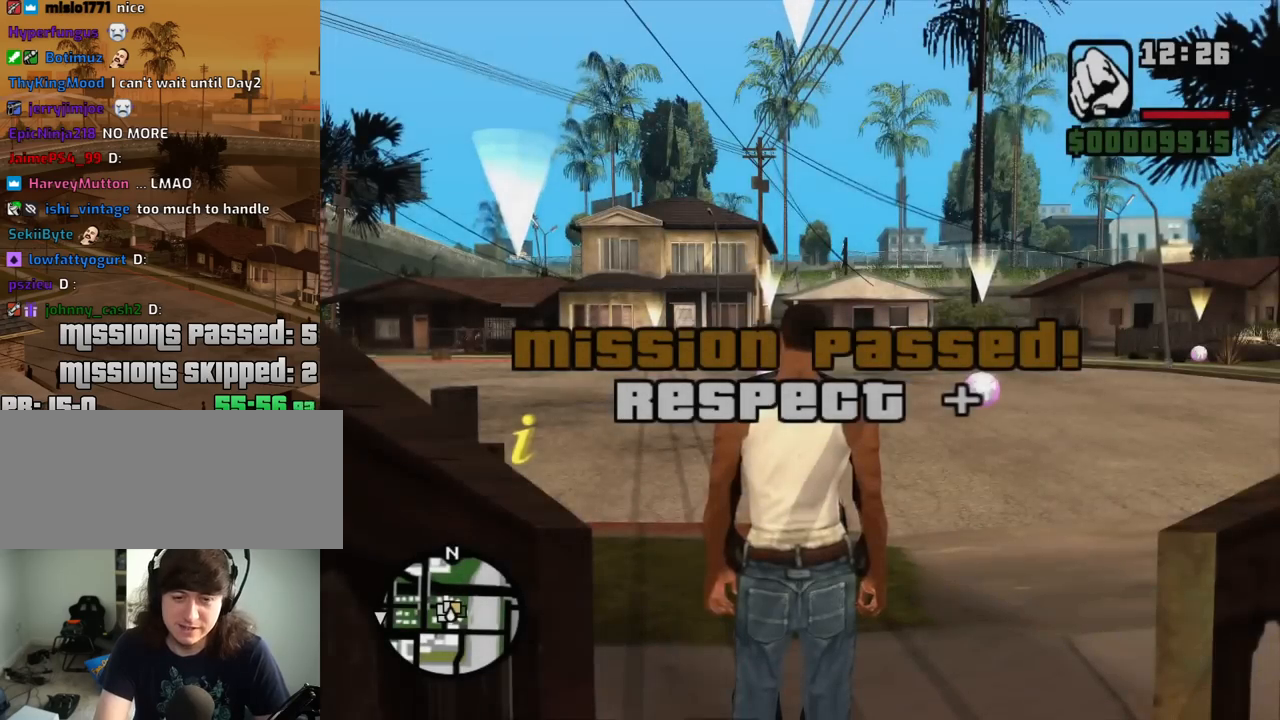
{"keys": ["w"], "mouse": [], "events": [[483, "a", "up"]]}
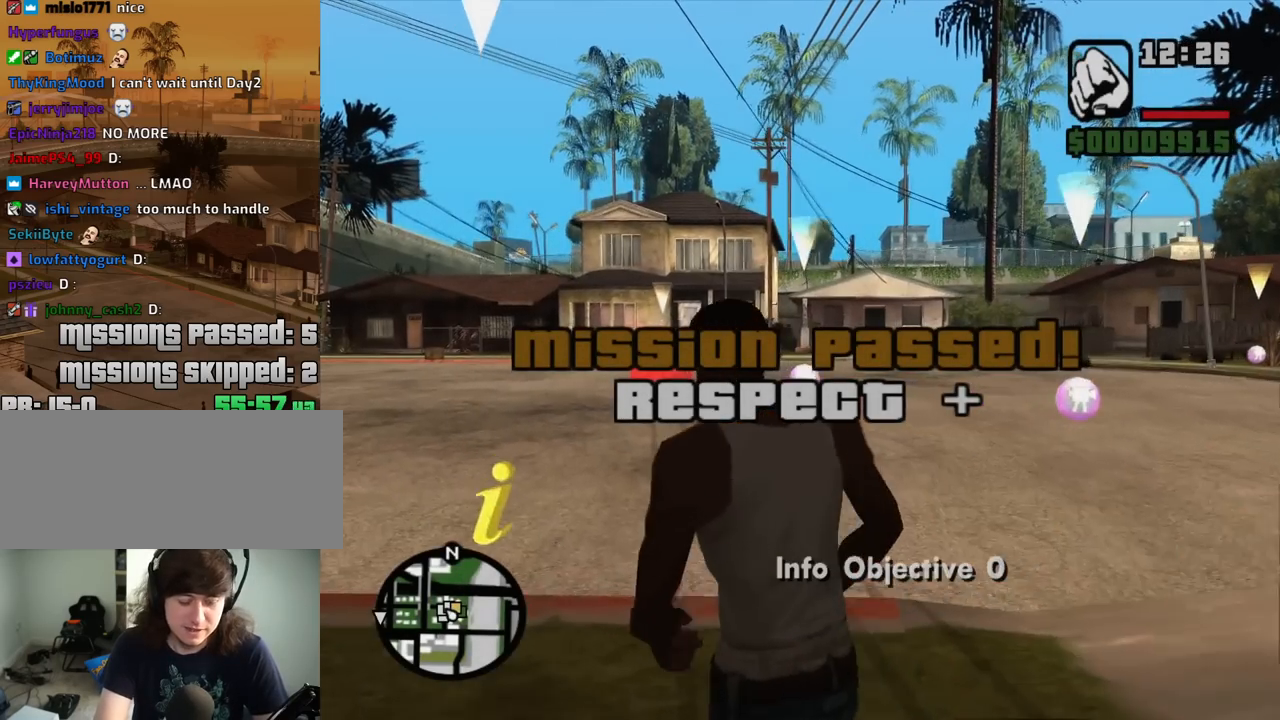
{"keys": [], "mouse": [], "events": [[33, "w", "up"]]}
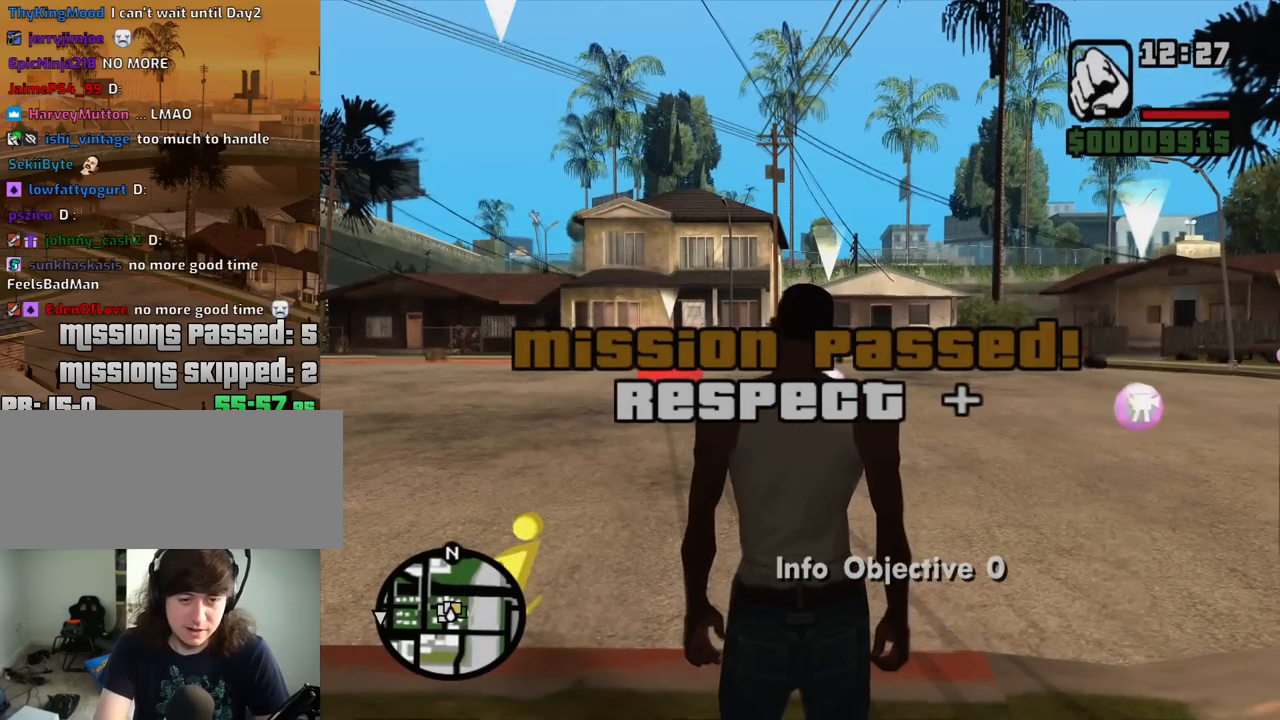
{"keys": [], "mouse": [], "events": []}
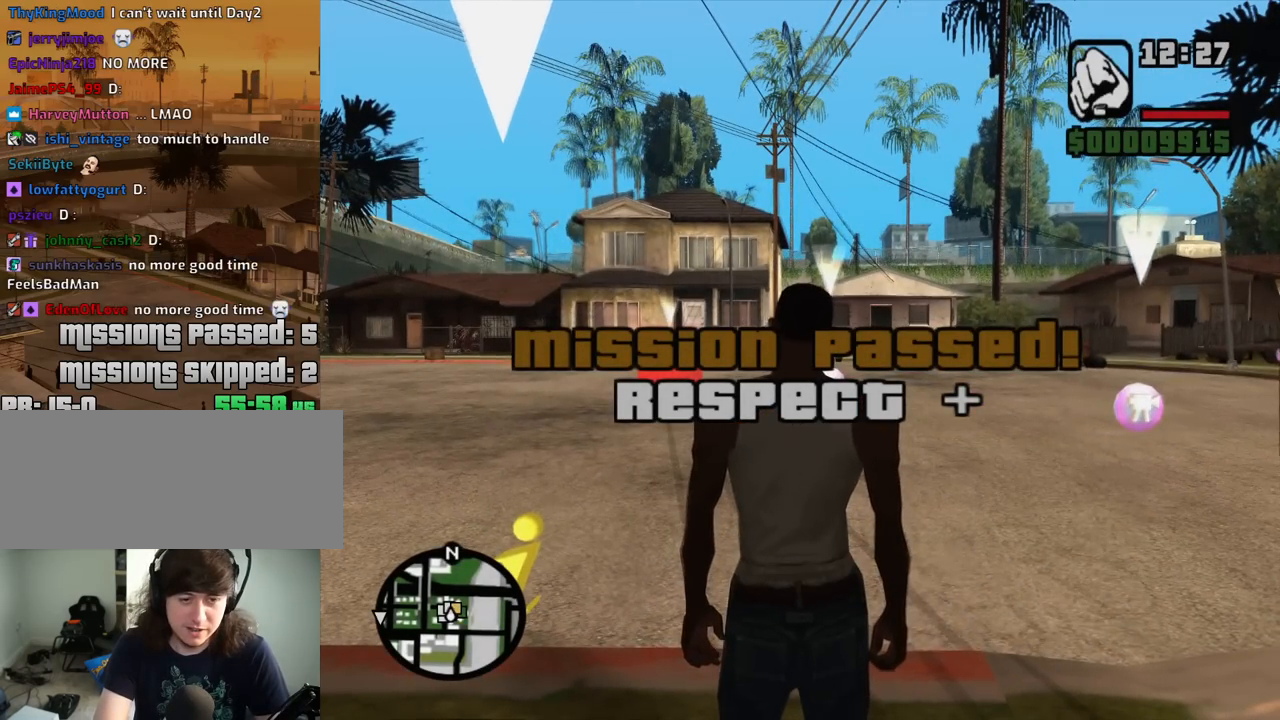
{"keys": [], "mouse": [], "events": []}
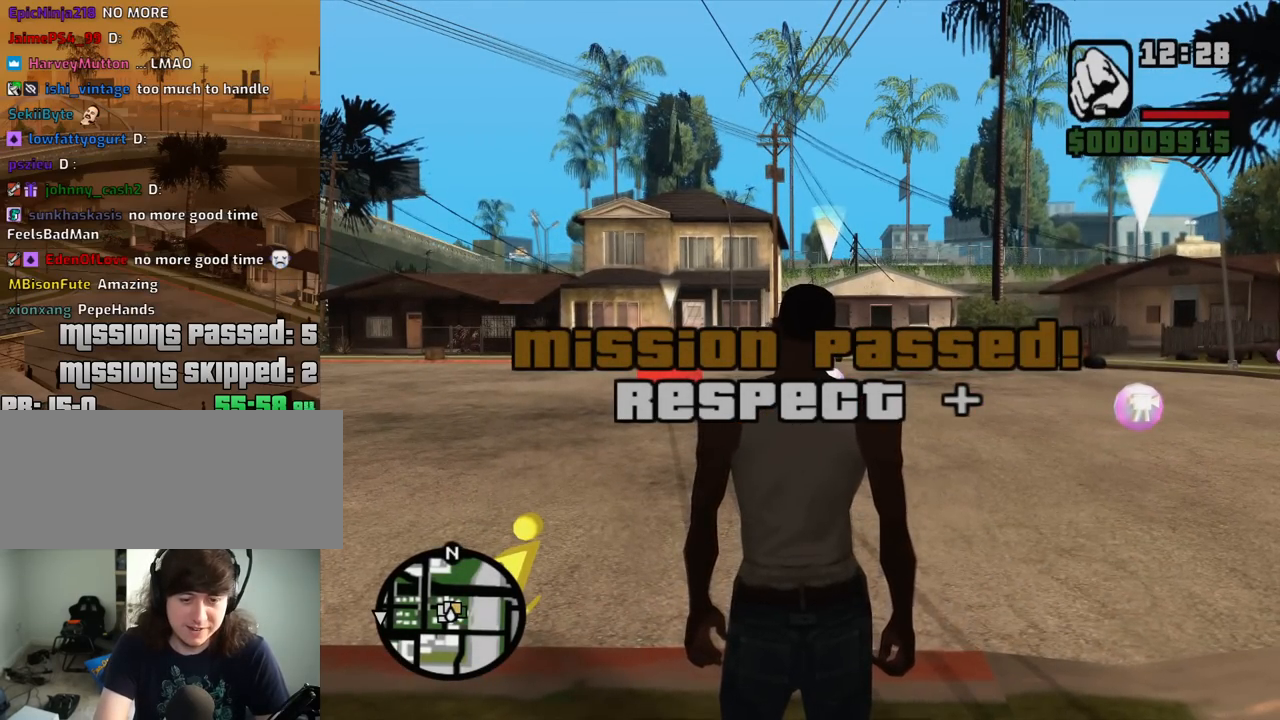
{"keys": [], "mouse": [], "events": []}
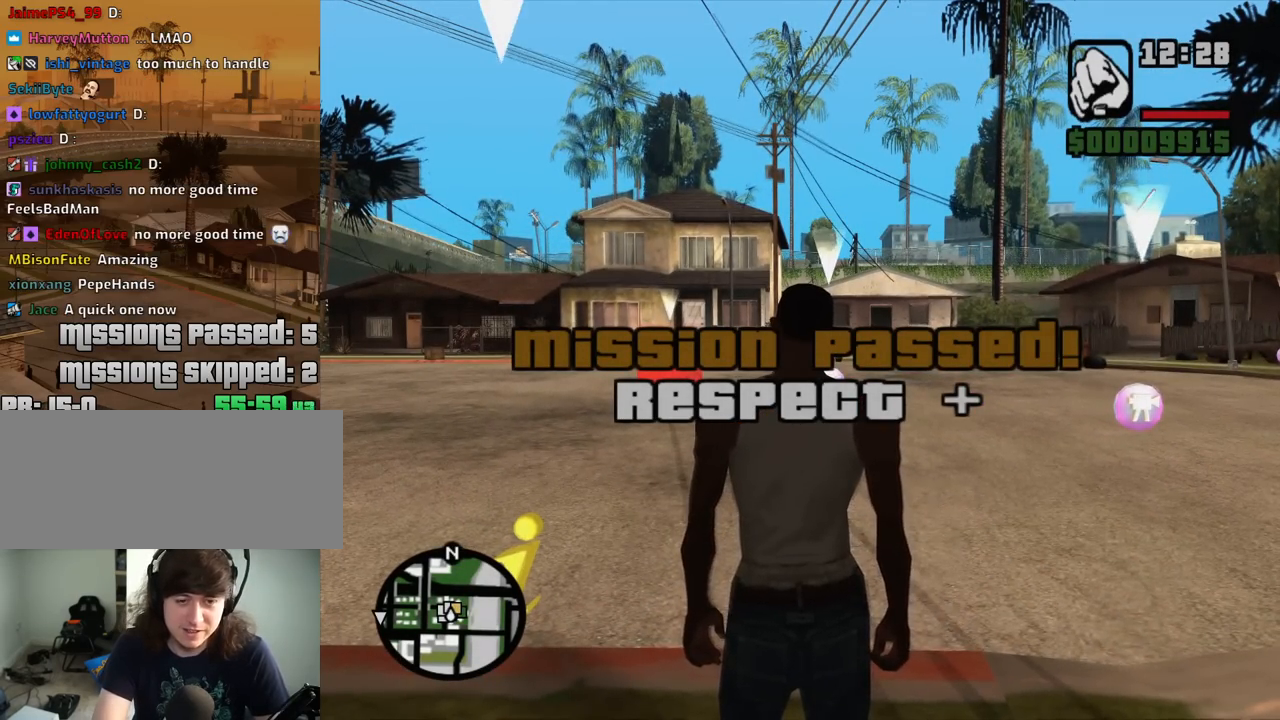
{"keys": [], "mouse": [], "events": []}
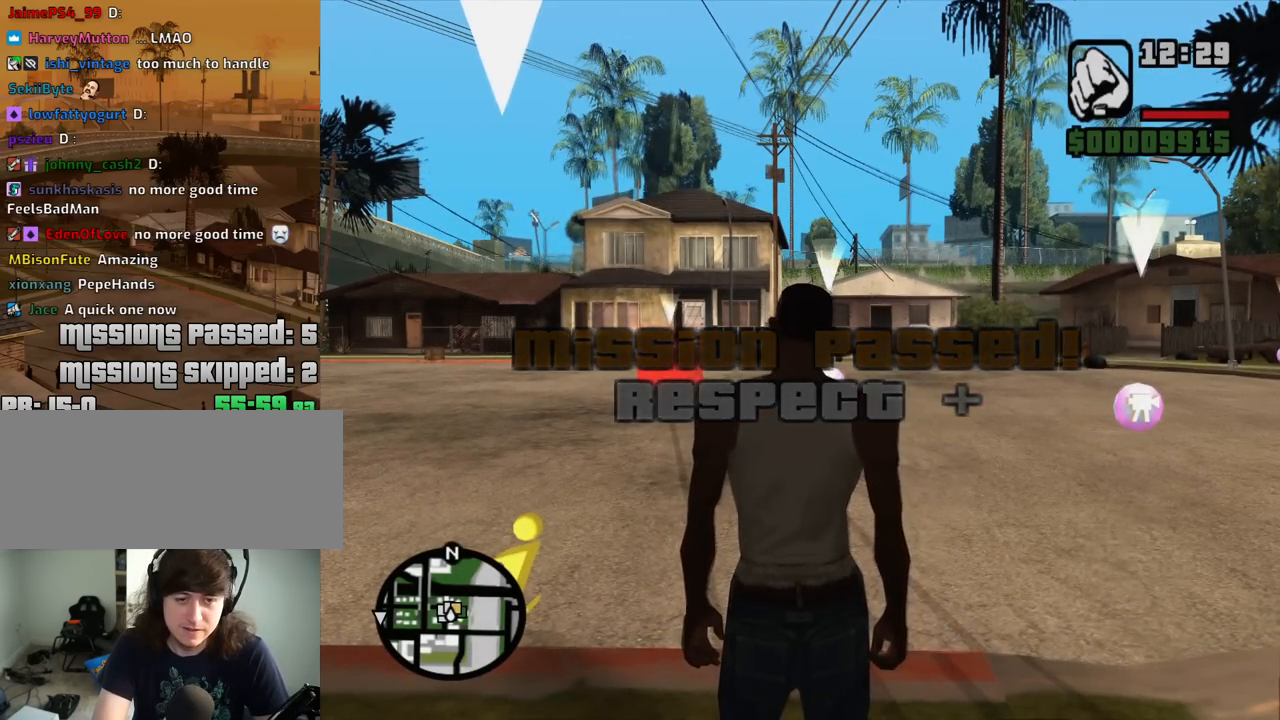
{"keys": [], "mouse": [], "events": []}
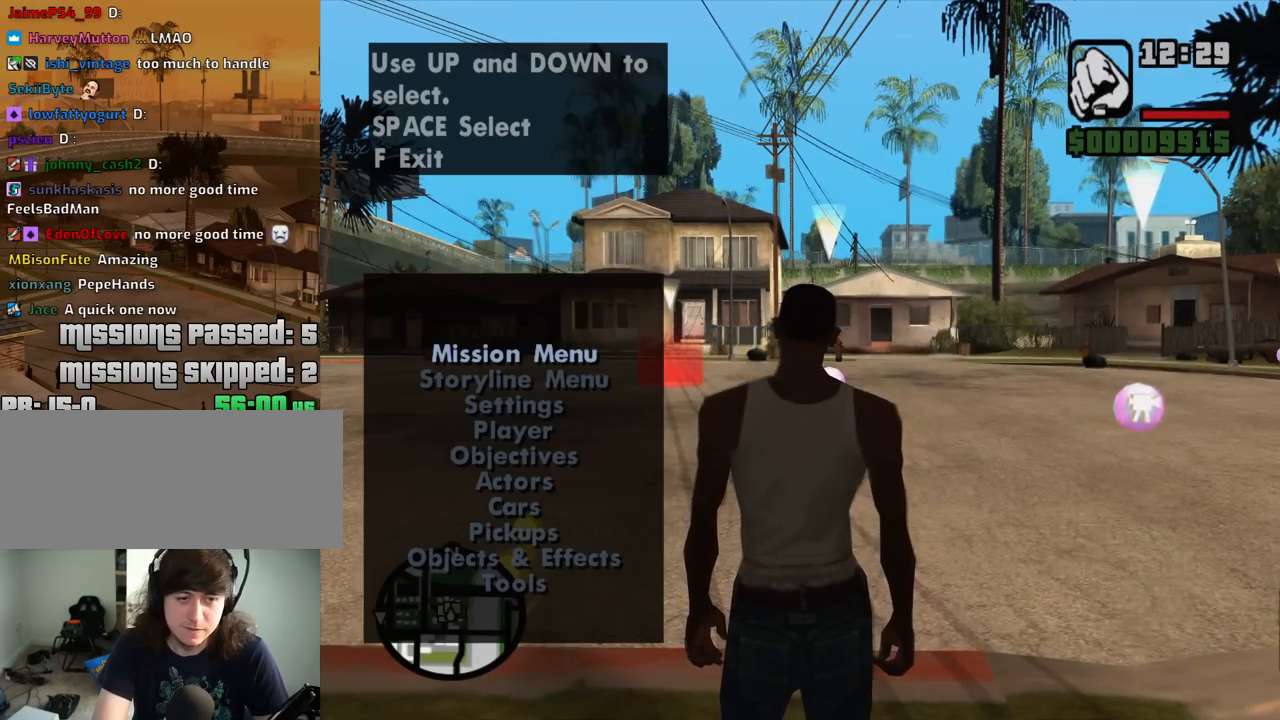
{"keys": ["down"], "mouse": [], "events": [[450, "down", "down"]]}
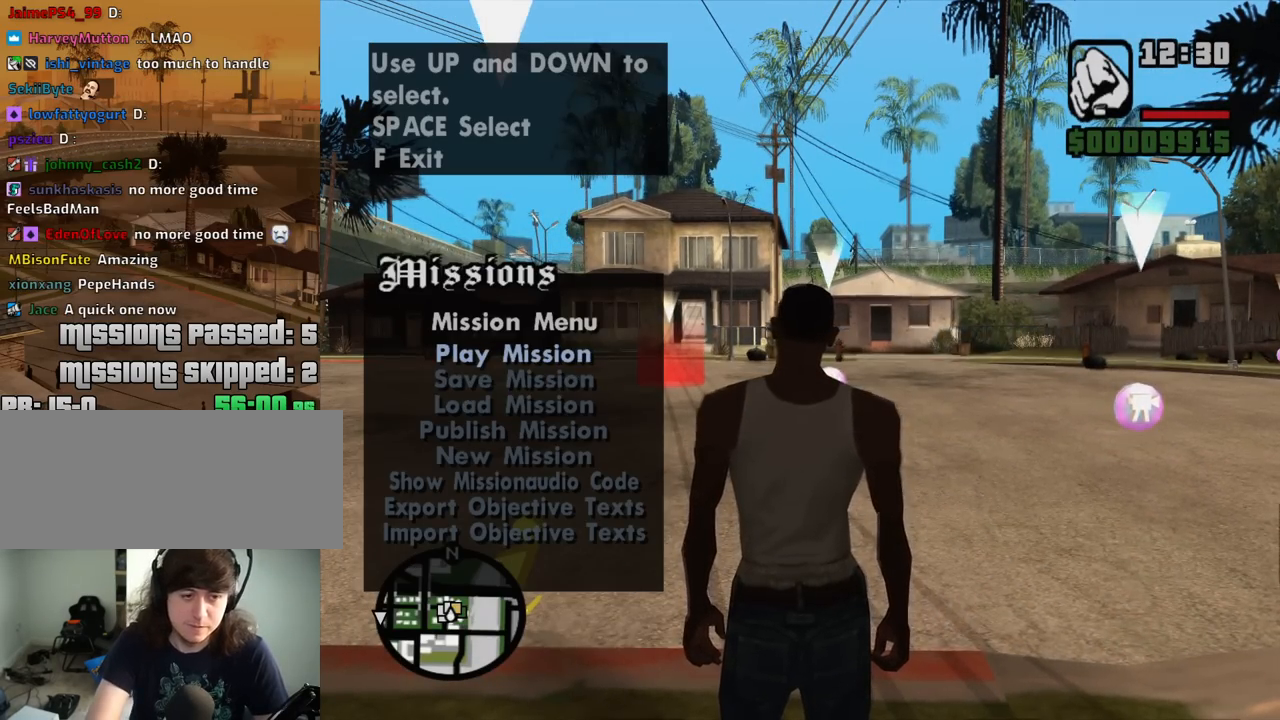
{"keys": [], "mouse": [], "events": [[50, "down", "up"], [100, "down", "down"], [183, "down", "up"]]}
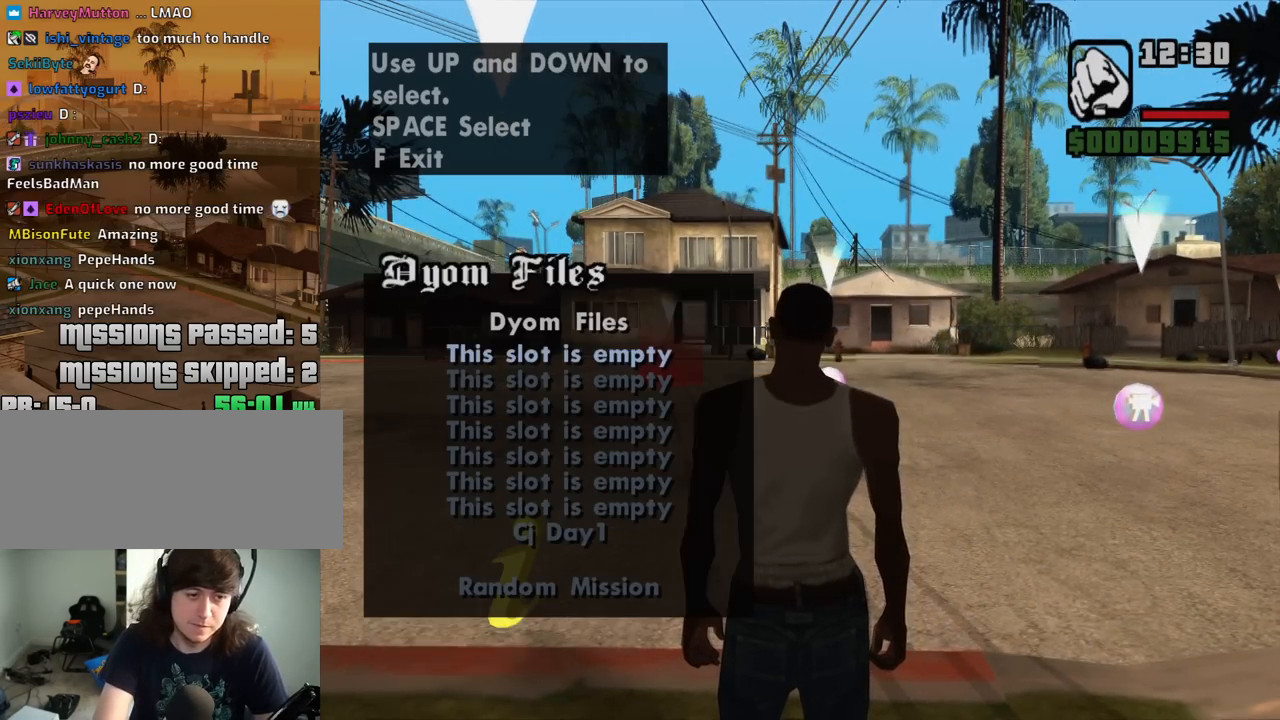
{"keys": [], "mouse": [], "events": [[117, "up", "down"], [200, "up", "up"]]}